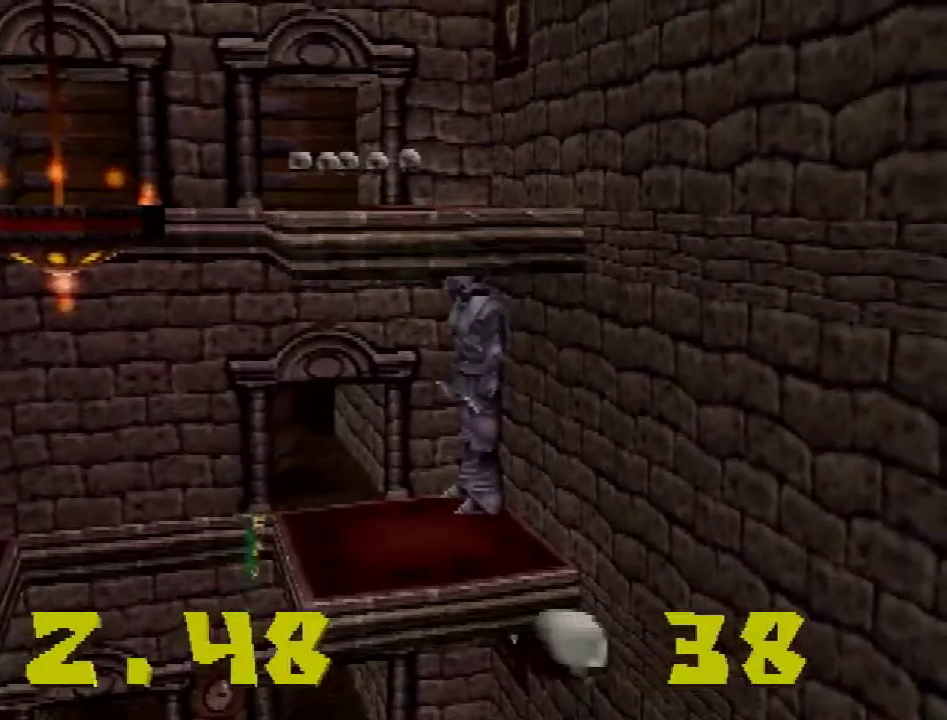
Gameplay with a controller (PlayStation layout); each line is a JSON object with the inputs held at the frame after it. "events" lists button and stick changes between this image and that frame as [ms after this image, input, new state], when the widget could be followed in between. Not read: L3 R3.
{"buttons": ["DPAD_RIGHT"], "events": []}
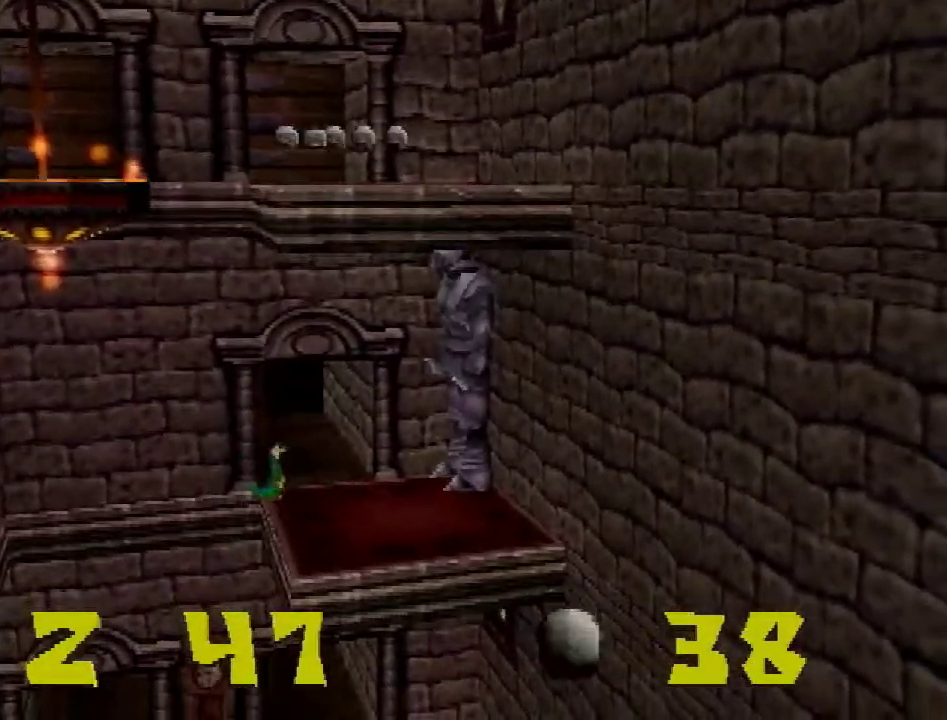
{"buttons": ["DPAD_UP"], "events": [[284, "DPAD_UP", "down"], [451, "DPAD_RIGHT", "up"]]}
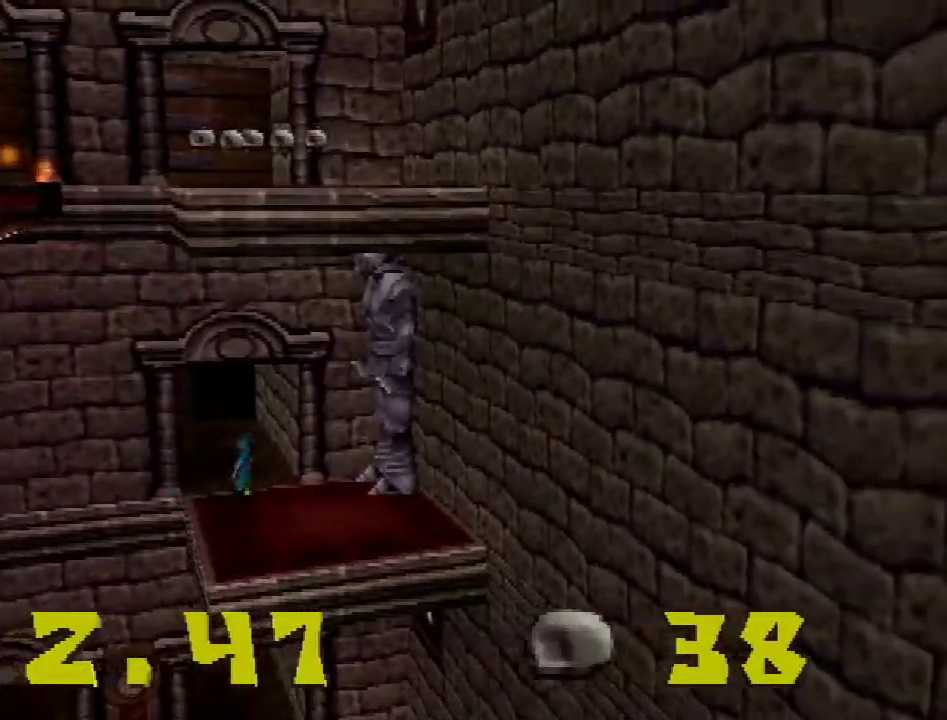
{"buttons": ["DPAD_UP"], "events": [[200, "R2", "down"], [267, "CROSS", "down"], [384, "CROSS", "up"], [417, "R2", "up"]]}
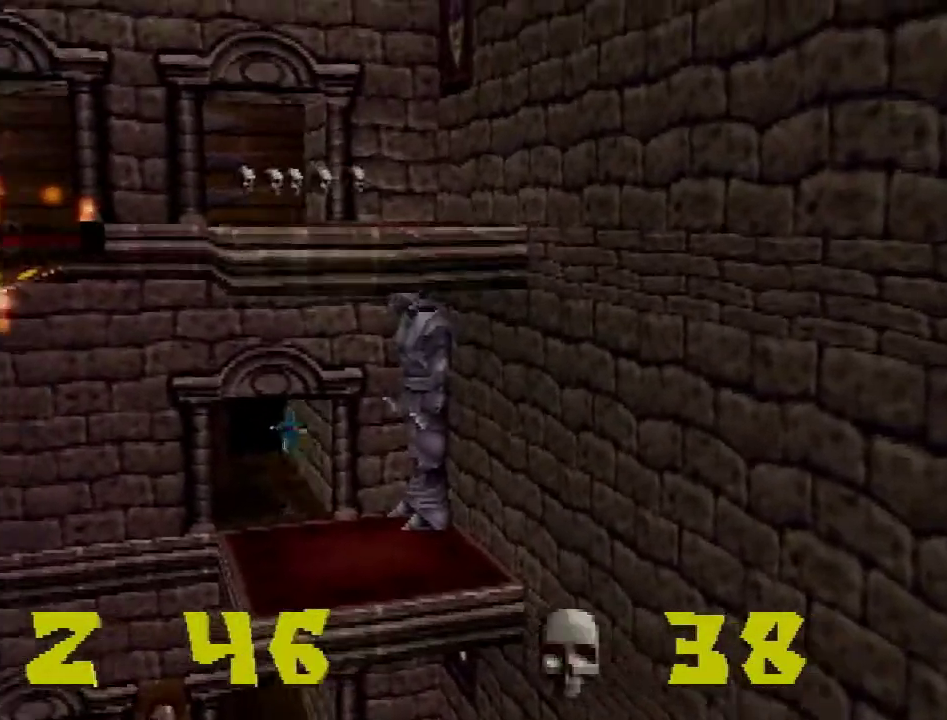
{"buttons": ["DPAD_DOWN", "DPAD_LEFT"], "events": [[184, "DPAD_LEFT", "down"], [401, "DPAD_UP", "up"], [484, "DPAD_DOWN", "down"]]}
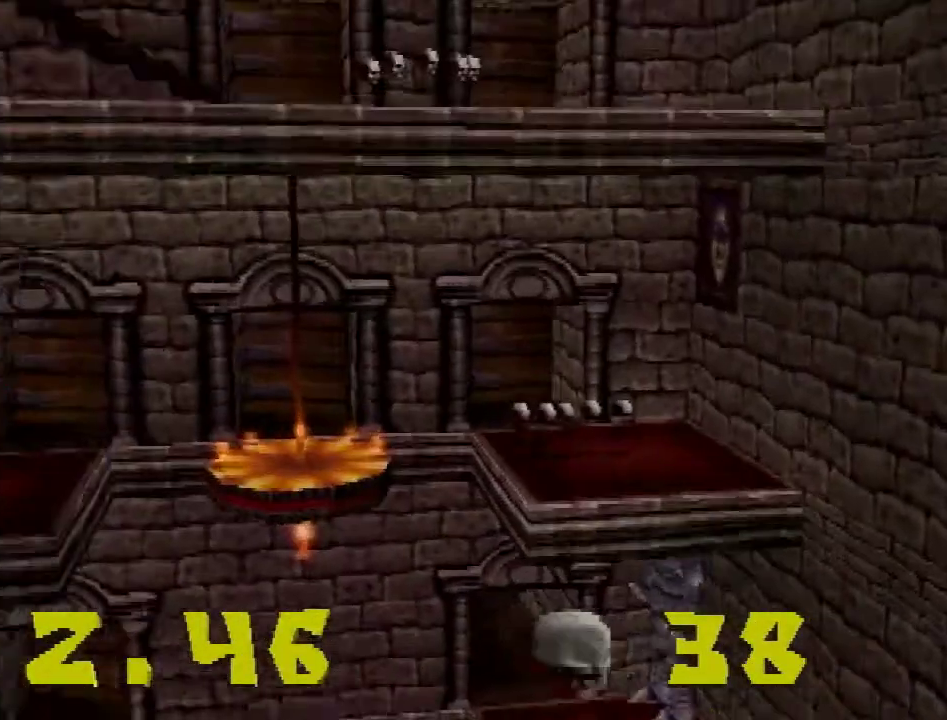
{"buttons": ["DPAD_DOWN"], "events": [[17, "DPAD_LEFT", "up"]]}
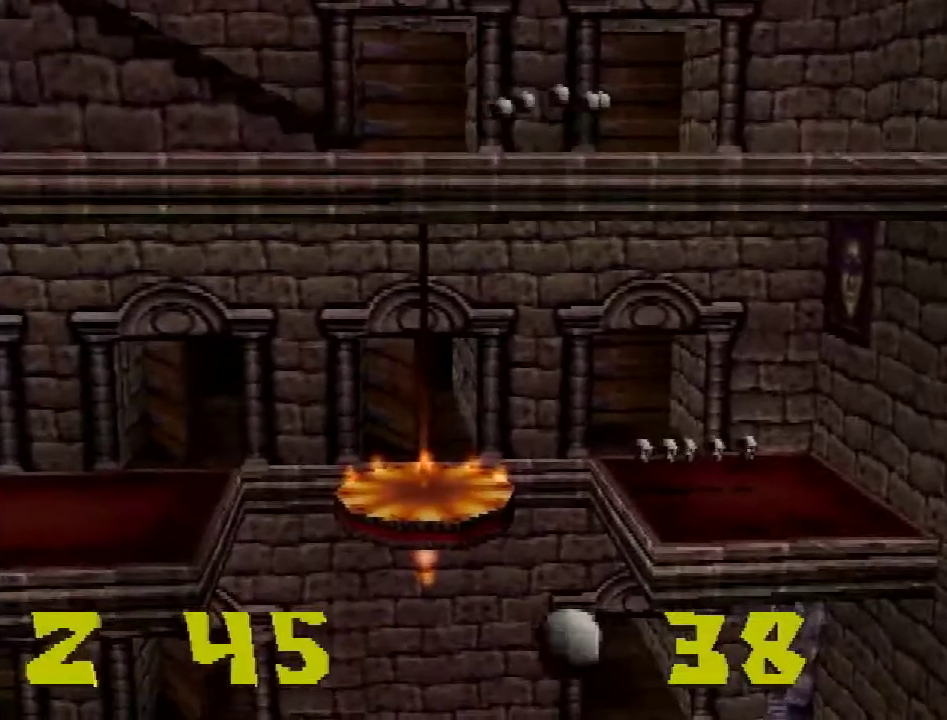
{"buttons": ["DPAD_DOWN", "DPAD_RIGHT"], "events": [[267, "DPAD_RIGHT", "down"]]}
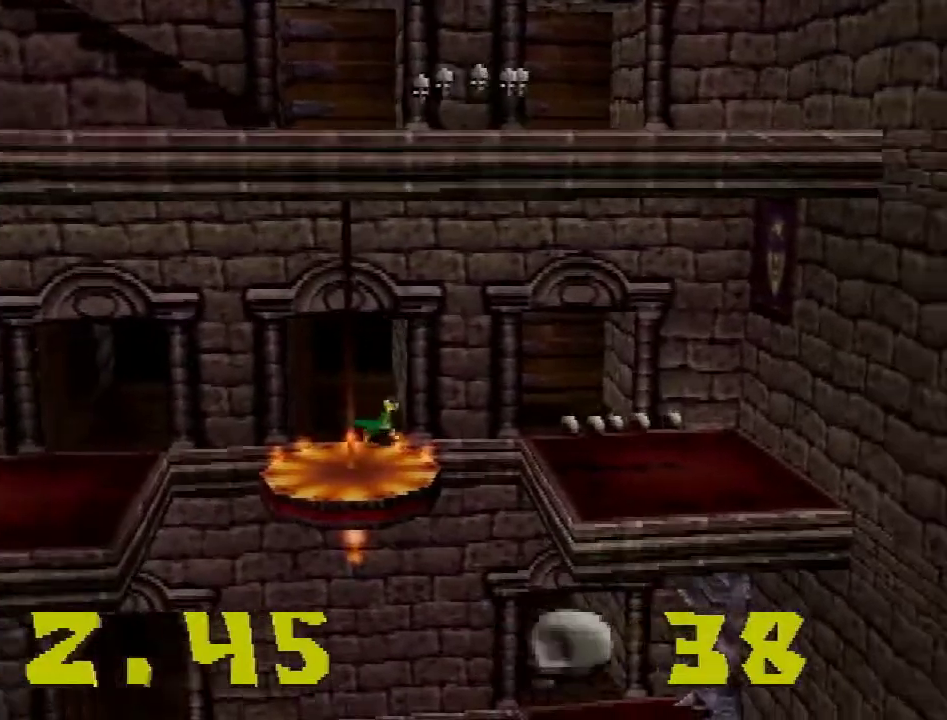
{"buttons": ["DPAD_RIGHT"], "events": [[67, "DPAD_DOWN", "up"], [133, "CROSS", "down"], [217, "CROSS", "up"]]}
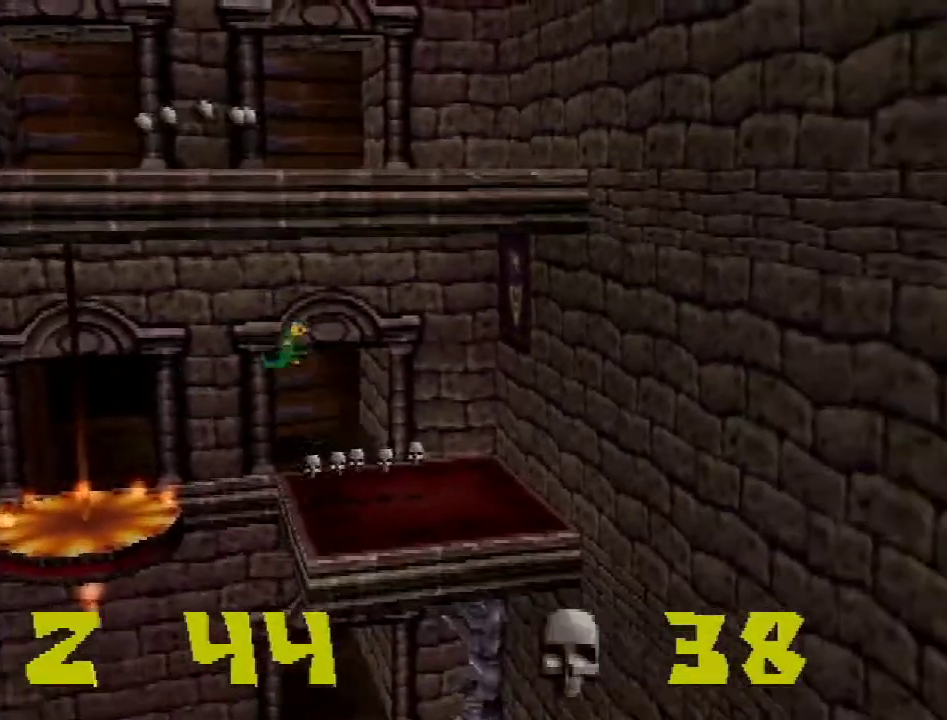
{"buttons": ["DPAD_LEFT"], "events": [[201, "SQUARE", "down"], [301, "DPAD_DOWN", "down"], [351, "SQUARE", "up"], [384, "DPAD_RIGHT", "up"], [417, "DPAD_LEFT", "down"], [484, "DPAD_DOWN", "up"]]}
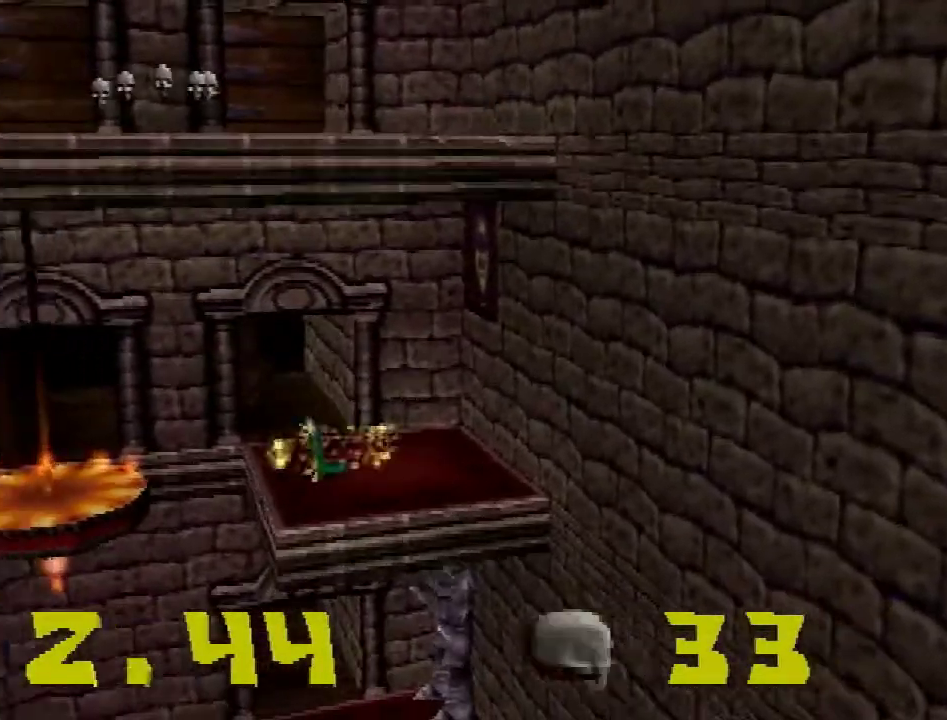
{"buttons": ["DPAD_LEFT"], "events": [[100, "CROSS", "down"], [283, "CROSS", "up"]]}
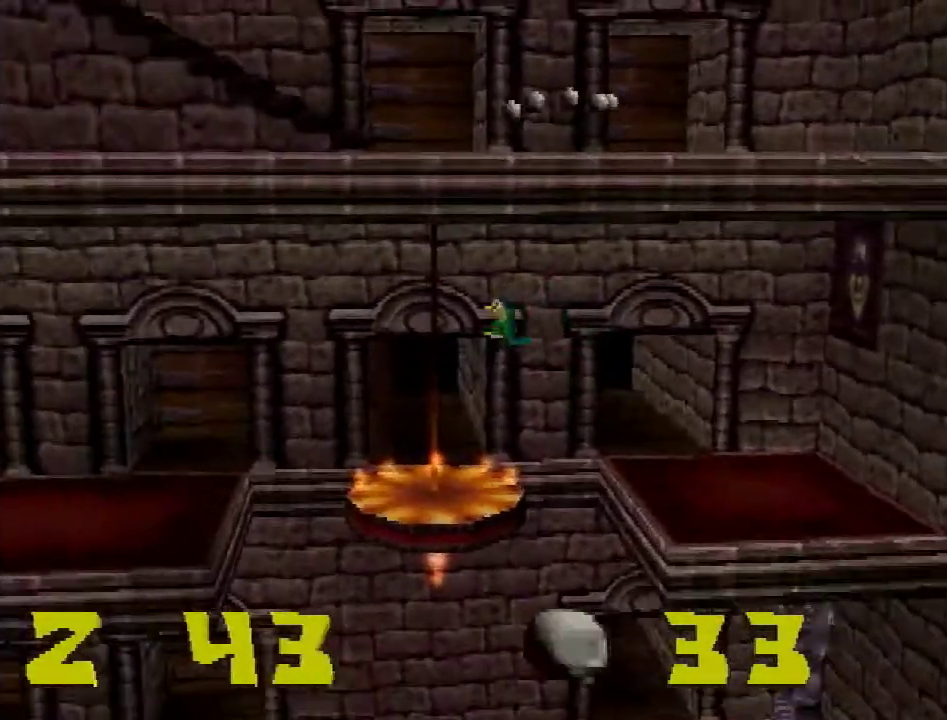
{"buttons": ["R2", "DPAD_LEFT"], "events": [[267, "R2", "down"], [317, "CROSS", "down"], [484, "CROSS", "up"]]}
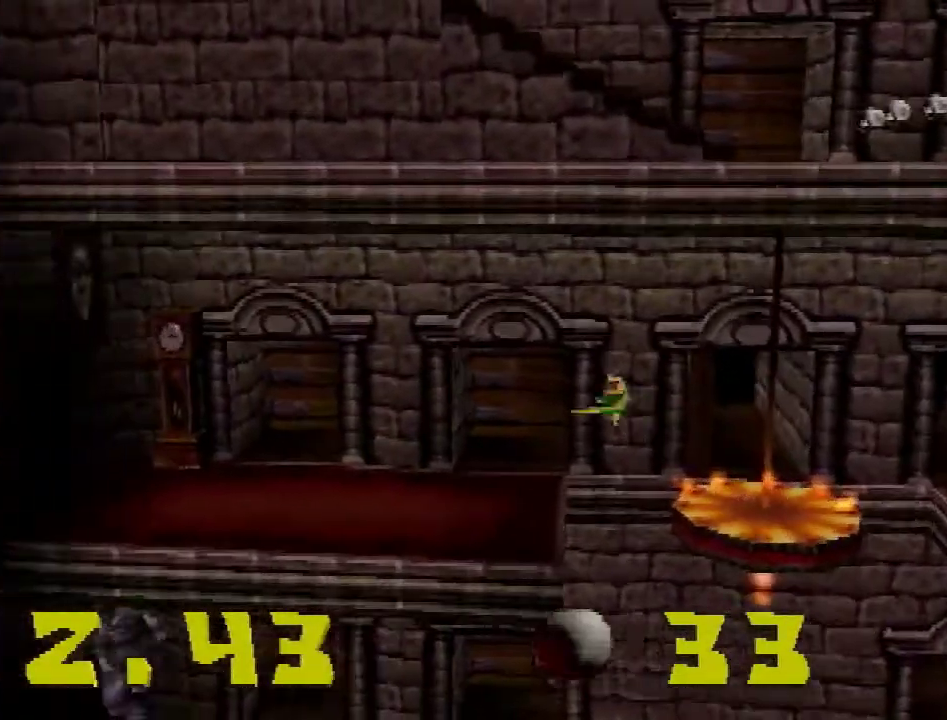
{"buttons": ["R2", "DPAD_UP"], "events": [[233, "DPAD_UP", "down"], [367, "DPAD_LEFT", "up"]]}
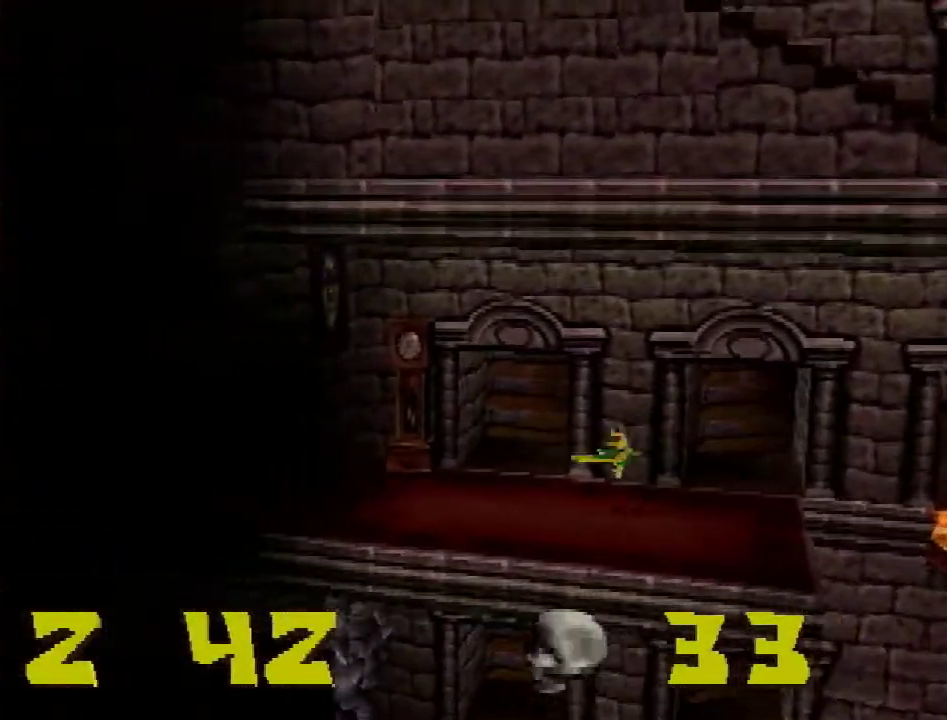
{"buttons": ["CROSS", "R2", "DPAD_UP", "DPAD_RIGHT"], "events": [[351, "DPAD_RIGHT", "down"], [384, "CROSS", "down"]]}
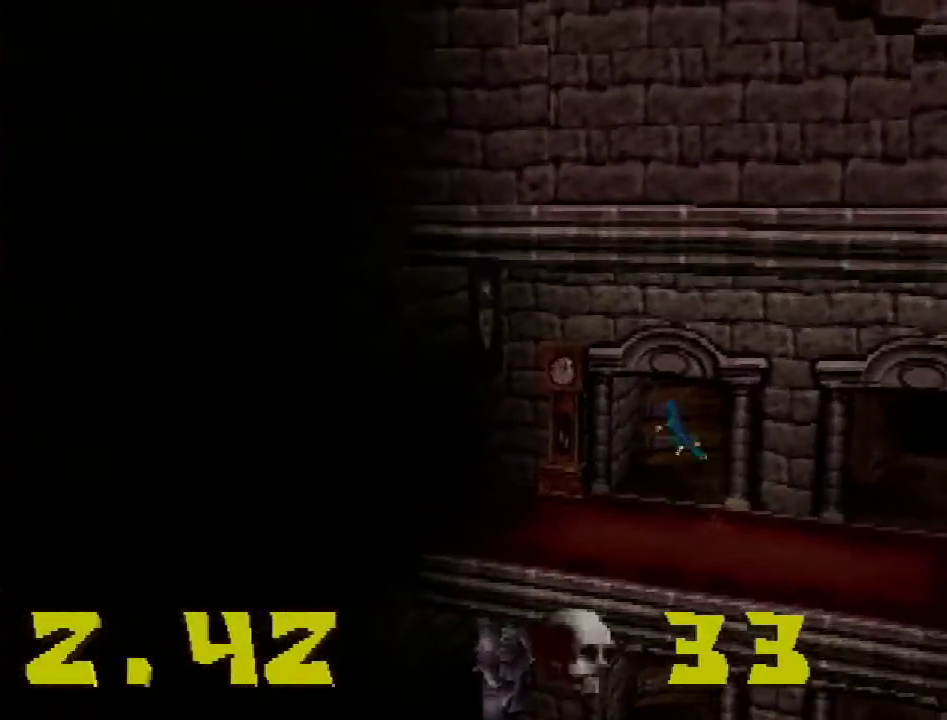
{"buttons": ["DPAD_UP", "DPAD_RIGHT"], "events": [[17, "CROSS", "up"], [17, "DPAD_RIGHT", "up"], [133, "R2", "up"], [500, "DPAD_RIGHT", "down"]]}
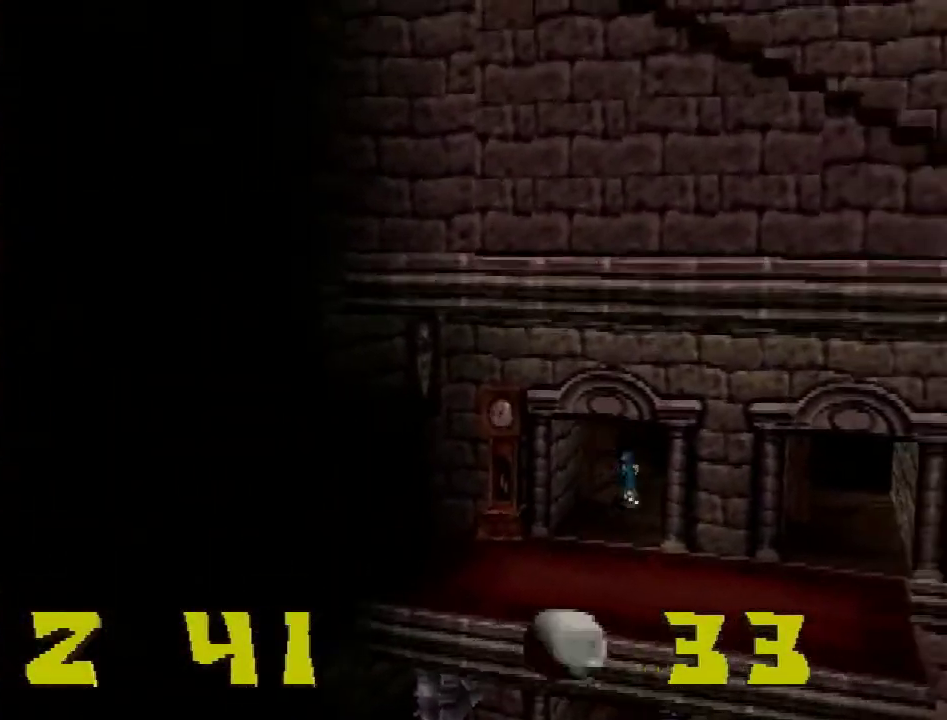
{"buttons": ["DPAD_DOWN", "DPAD_RIGHT"], "events": [[34, "DPAD_UP", "up"], [134, "DPAD_DOWN", "down"], [267, "DPAD_RIGHT", "up"], [467, "DPAD_RIGHT", "down"]]}
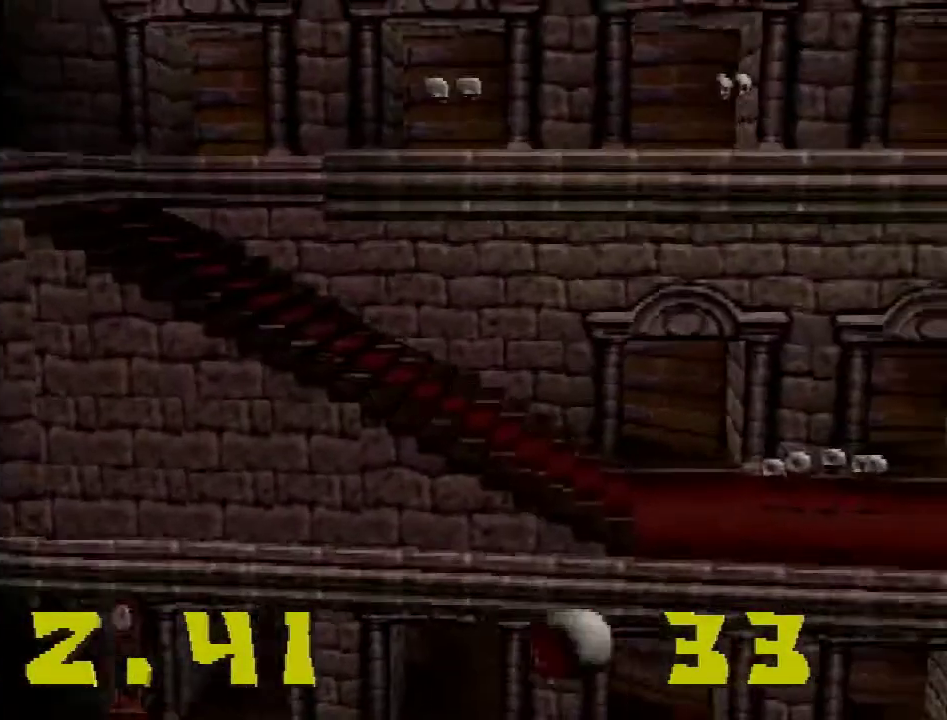
{"buttons": ["DPAD_DOWN", "DPAD_RIGHT"], "events": []}
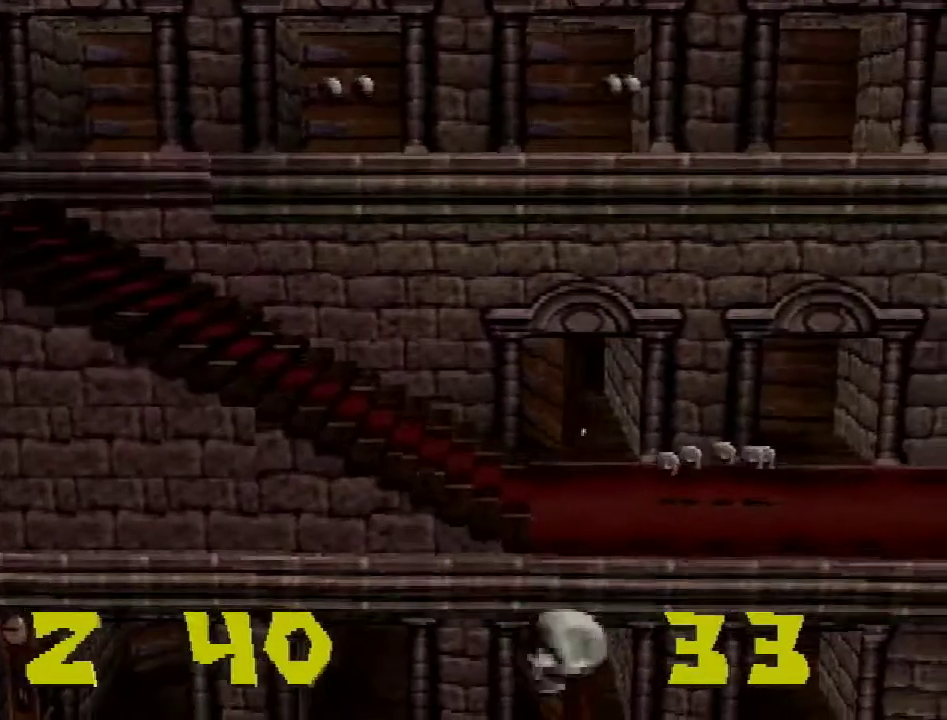
{"buttons": ["DPAD_RIGHT"], "events": [[351, "DPAD_DOWN", "up"]]}
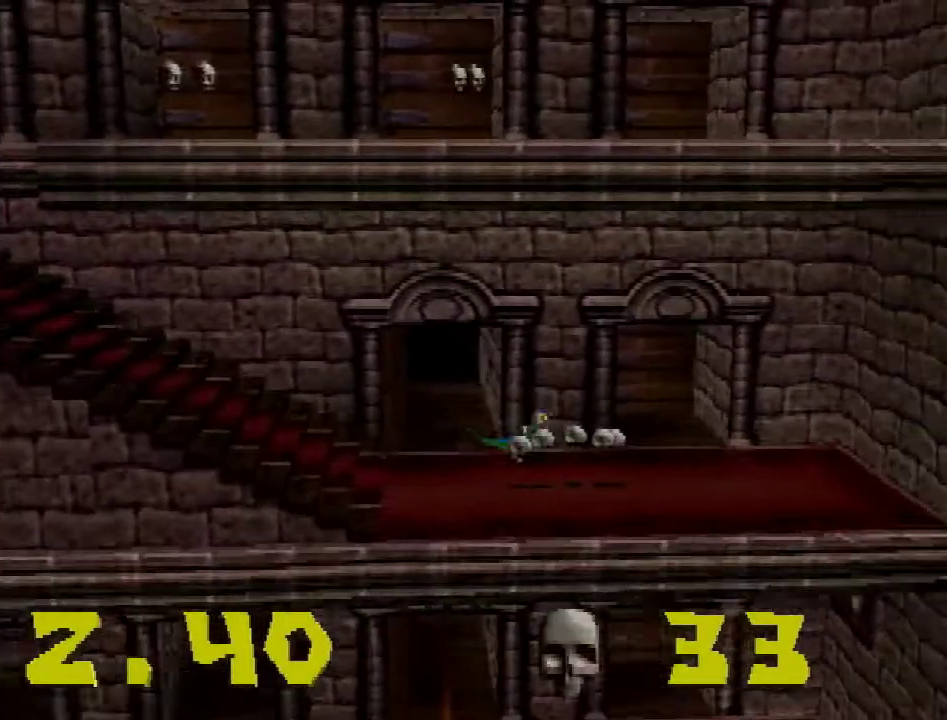
{"buttons": ["DPAD_LEFT"], "events": [[17, "DPAD_DOWN", "down"], [67, "SQUARE", "down"], [250, "DPAD_RIGHT", "up"], [283, "DPAD_LEFT", "down"], [317, "SQUARE", "up"], [367, "DPAD_DOWN", "up"]]}
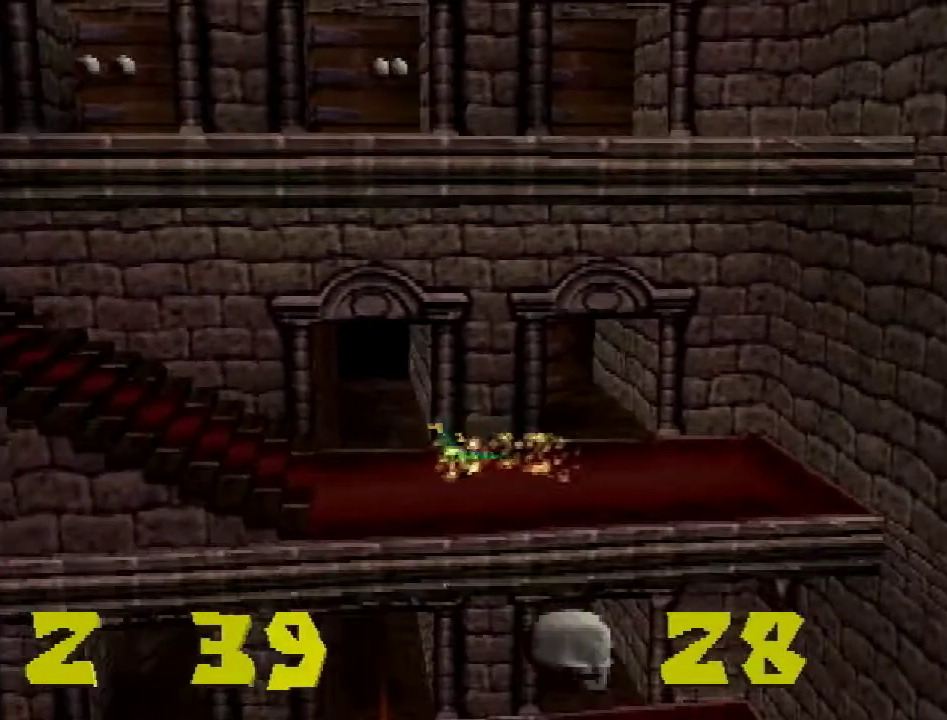
{"buttons": ["R2", "DPAD_LEFT"], "events": [[34, "R2", "down"], [84, "CROSS", "down"], [217, "CROSS", "up"]]}
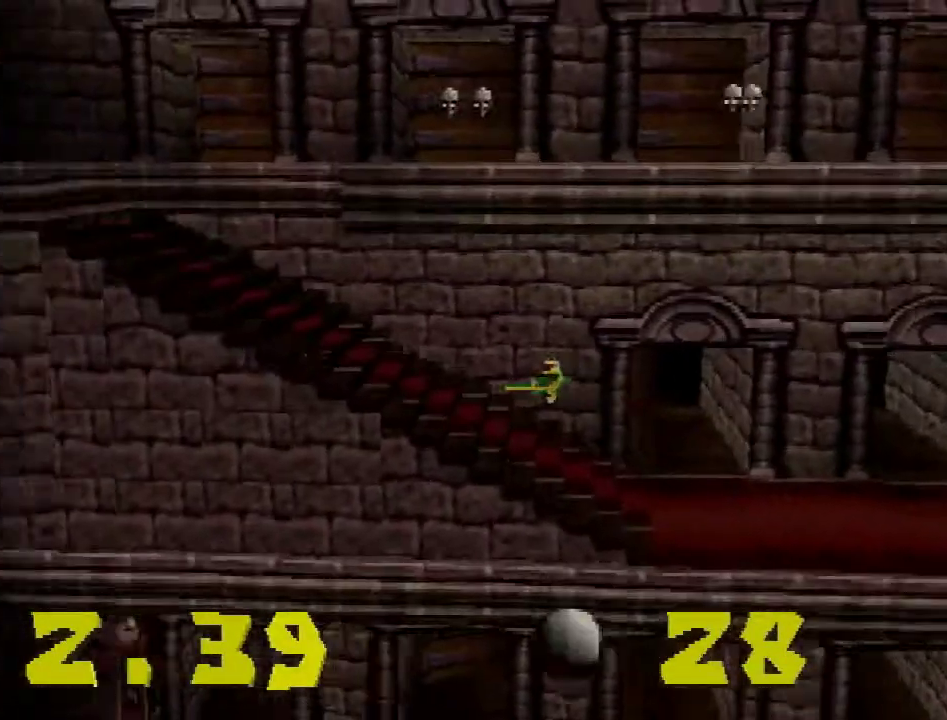
{"buttons": ["DPAD_LEFT"], "events": [[117, "CROSS", "down"], [267, "CROSS", "up"], [367, "R2", "up"]]}
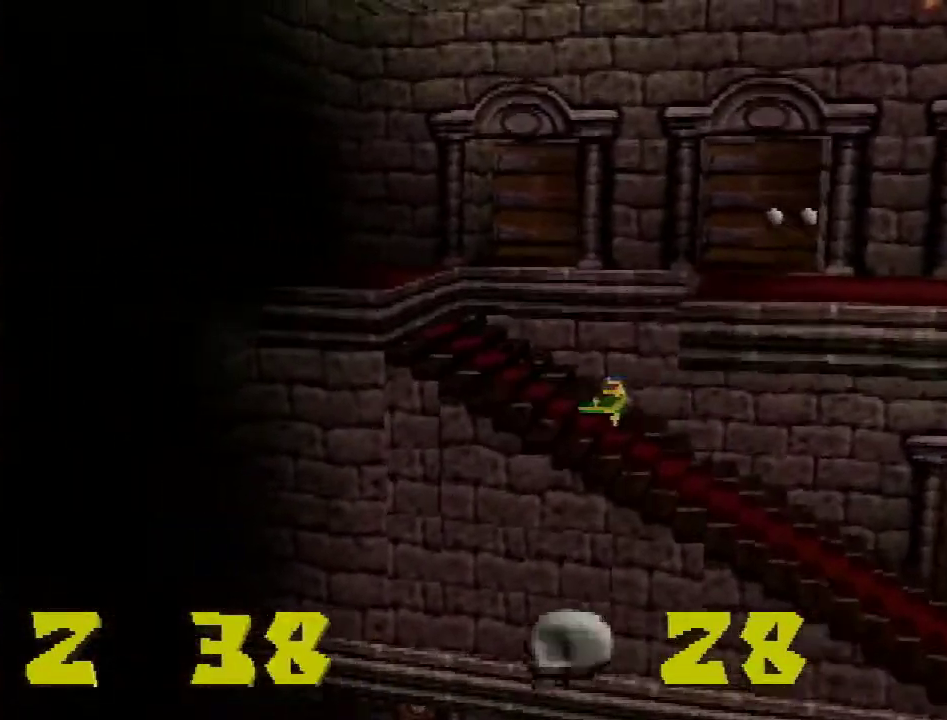
{"buttons": ["CROSS", "DPAD_RIGHT"], "events": [[17, "DPAD_DOWN", "down"], [50, "DPAD_LEFT", "up"], [117, "CROSS", "down"], [117, "DPAD_RIGHT", "down"], [301, "DPAD_DOWN", "up"]]}
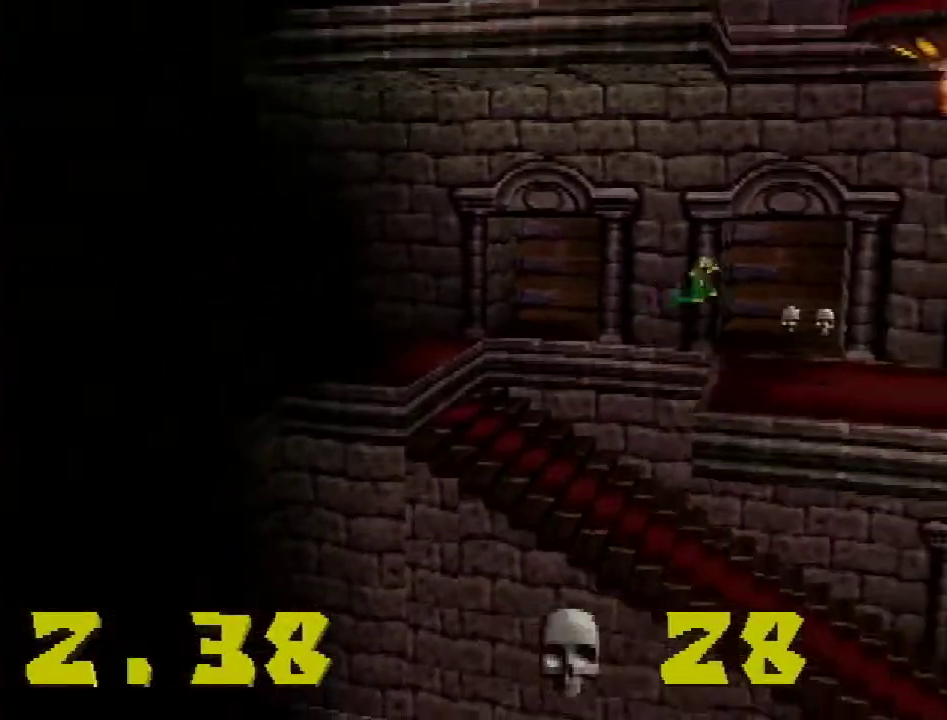
{"buttons": ["DPAD_RIGHT"], "events": [[84, "DPAD_DOWN", "down"], [134, "DPAD_DOWN", "up"], [134, "SQUARE", "down"], [234, "CROSS", "up"], [300, "DPAD_DOWN", "down"], [317, "SQUARE", "up"], [484, "DPAD_DOWN", "up"]]}
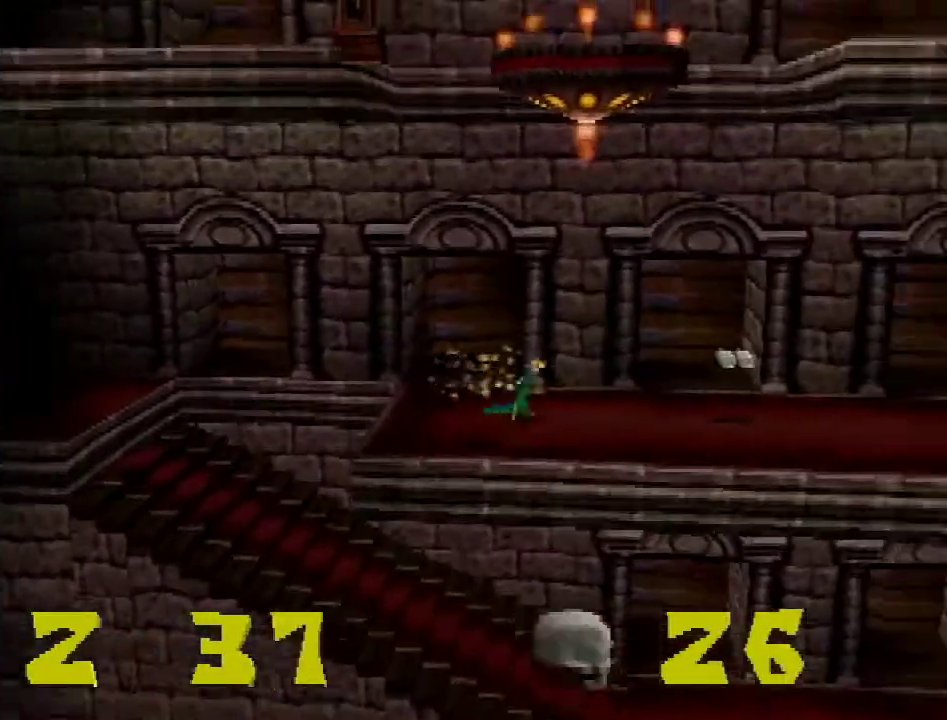
{"buttons": ["SQUARE", "DPAD_RIGHT"], "events": [[383, "SQUARE", "down"]]}
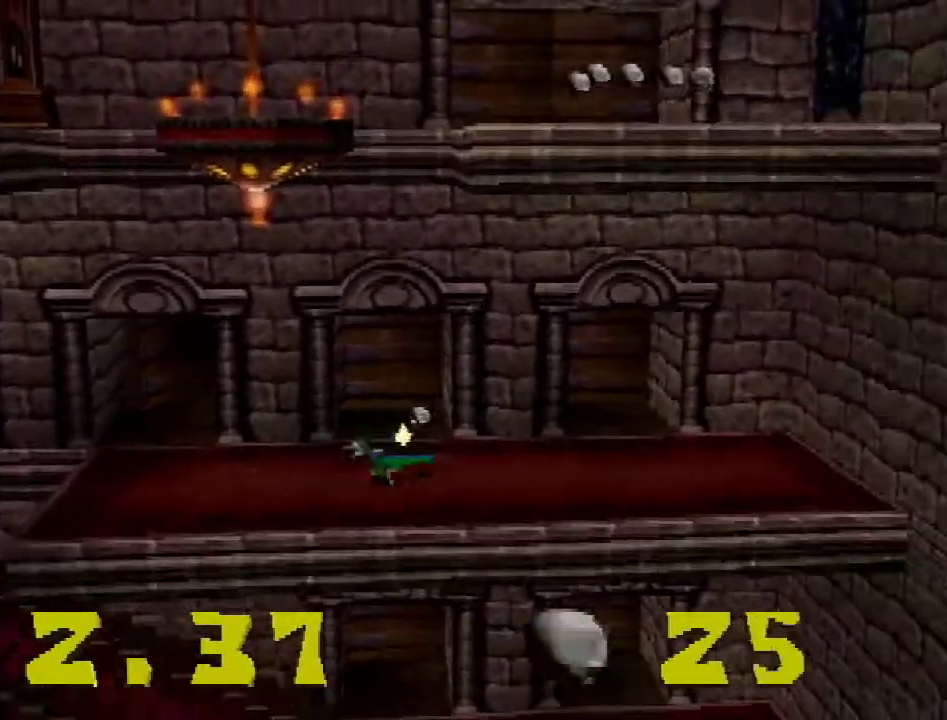
{"buttons": ["CROSS", "R2", "DPAD_UP"], "events": [[34, "DPAD_UP", "down"], [67, "DPAD_RIGHT", "up"], [67, "SQUARE", "up"], [284, "CROSS", "down"], [284, "R2", "down"]]}
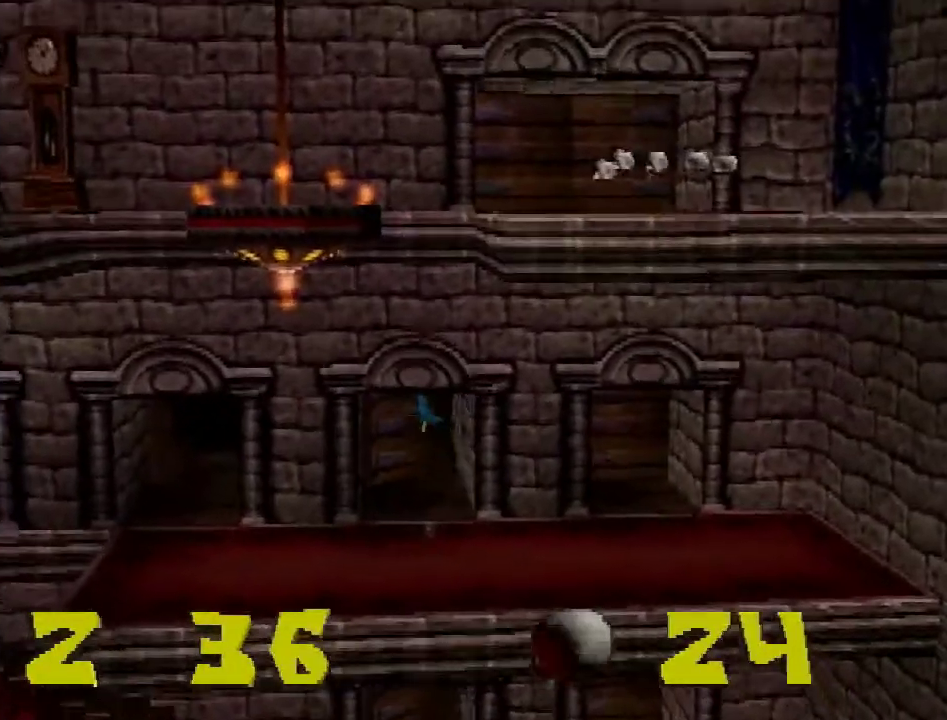
{"buttons": ["DPAD_LEFT"], "events": [[50, "CROSS", "up"], [83, "R2", "up"], [400, "DPAD_LEFT", "down"], [467, "DPAD_UP", "up"]]}
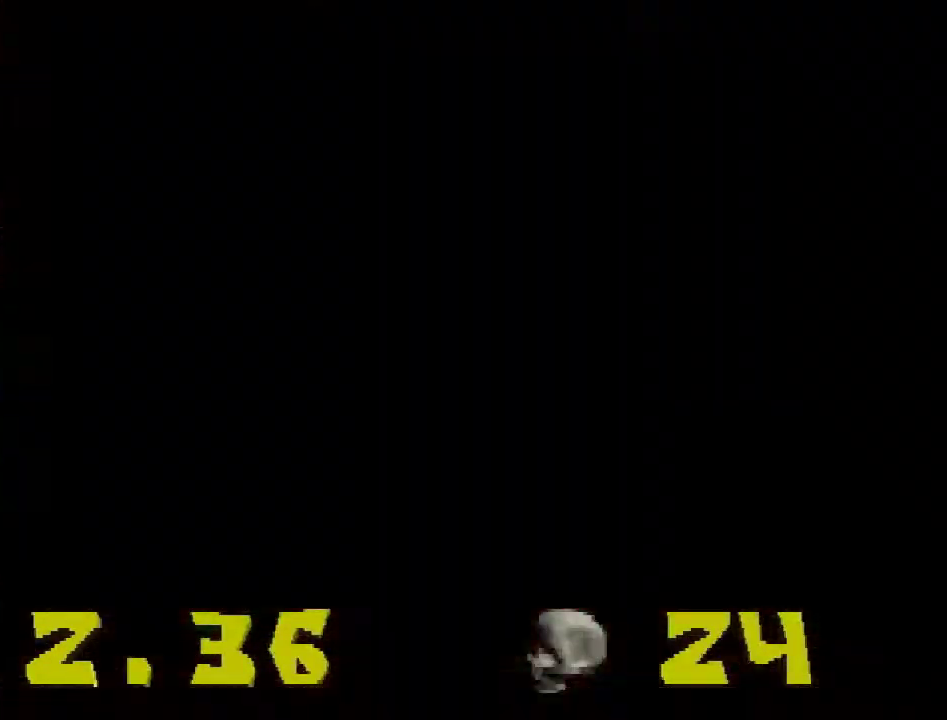
{"buttons": ["DPAD_DOWN"], "events": [[34, "DPAD_DOWN", "down"], [134, "DPAD_LEFT", "up"]]}
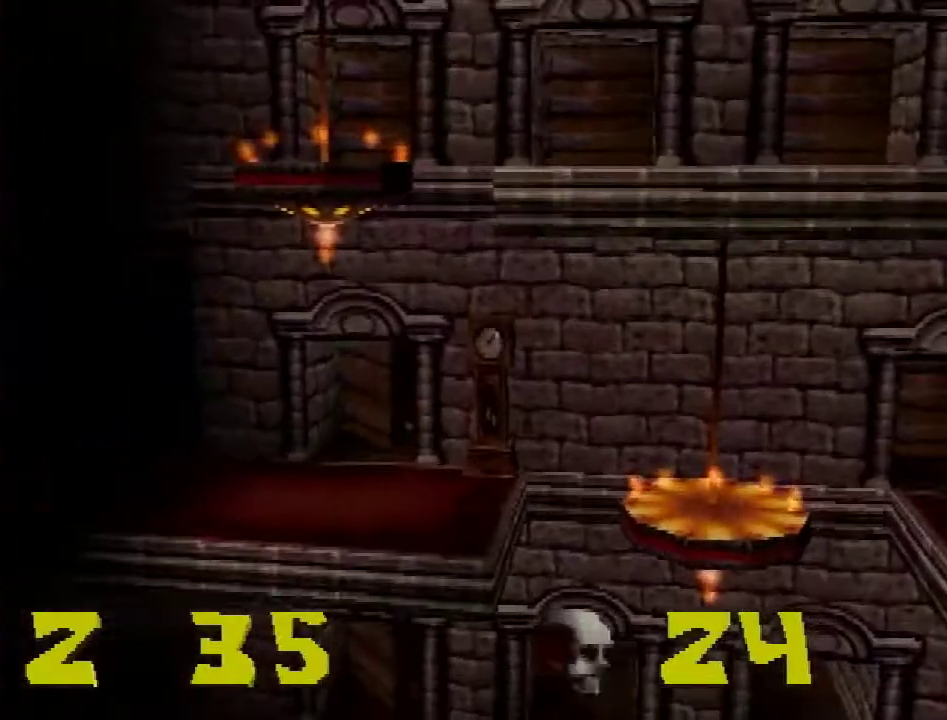
{"buttons": ["DPAD_DOWN"], "events": []}
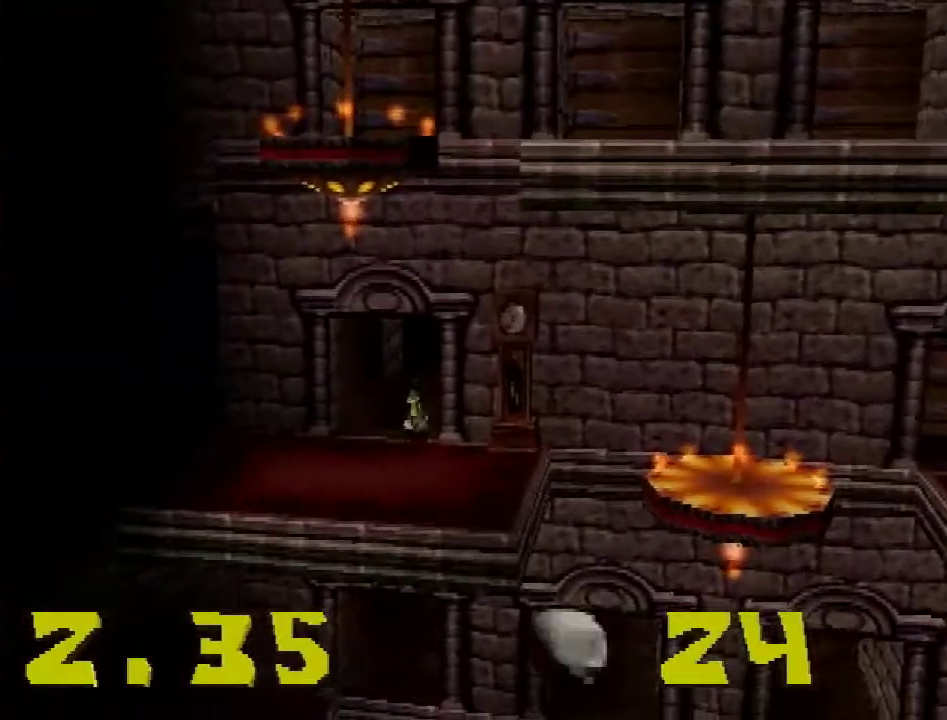
{"buttons": ["CROSS", "DPAD_DOWN", "DPAD_RIGHT"], "events": [[167, "DPAD_RIGHT", "down"], [451, "CROSS", "down"]]}
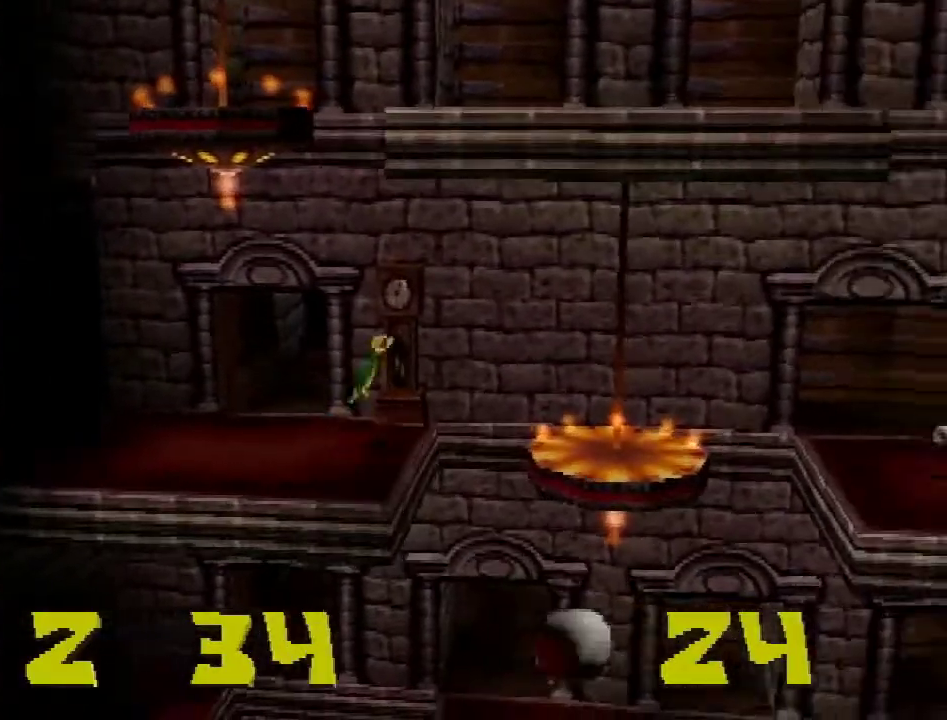
{"buttons": ["DPAD_RIGHT"], "events": [[16, "DPAD_DOWN", "up"], [50, "CROSS", "up"]]}
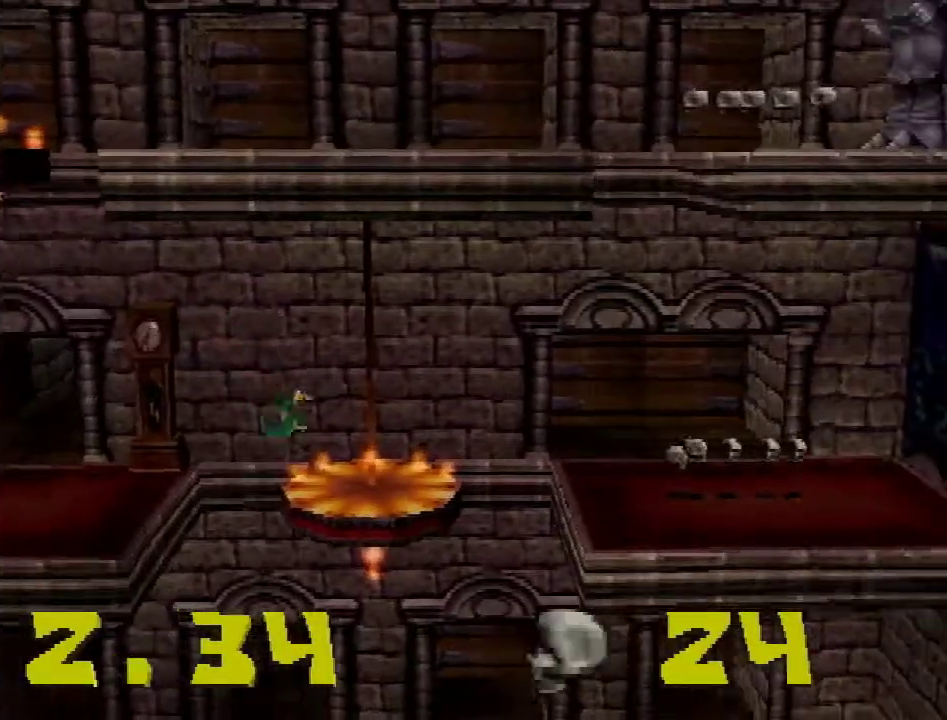
{"buttons": ["DPAD_RIGHT"], "events": [[134, "R2", "down"], [167, "CROSS", "down"], [300, "CROSS", "up"], [300, "R2", "up"]]}
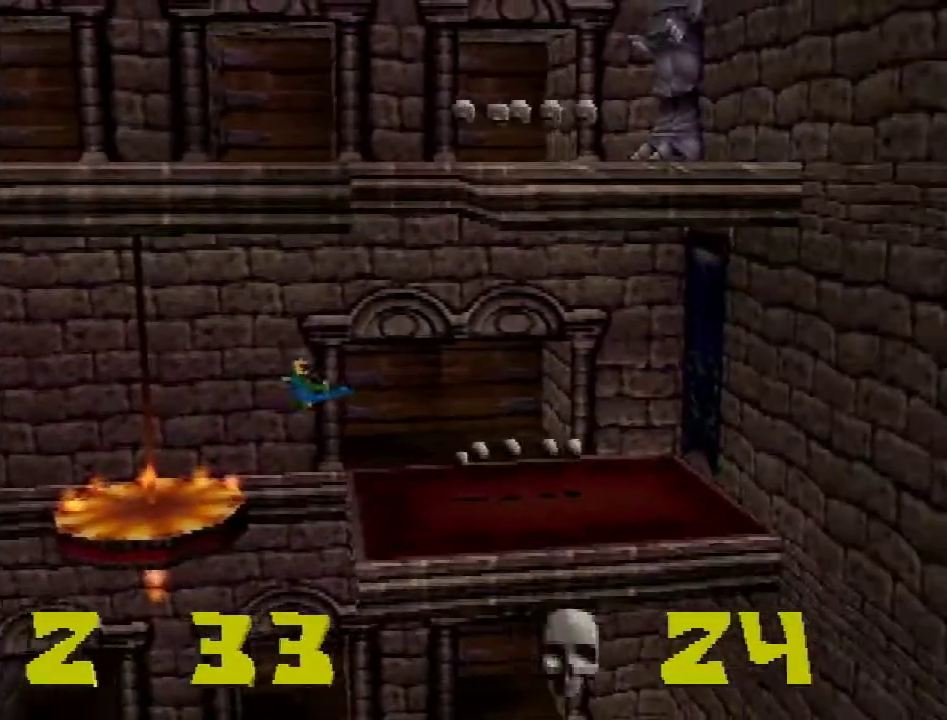
{"buttons": ["DPAD_UP"], "events": [[383, "DPAD_UP", "down"], [467, "DPAD_RIGHT", "up"]]}
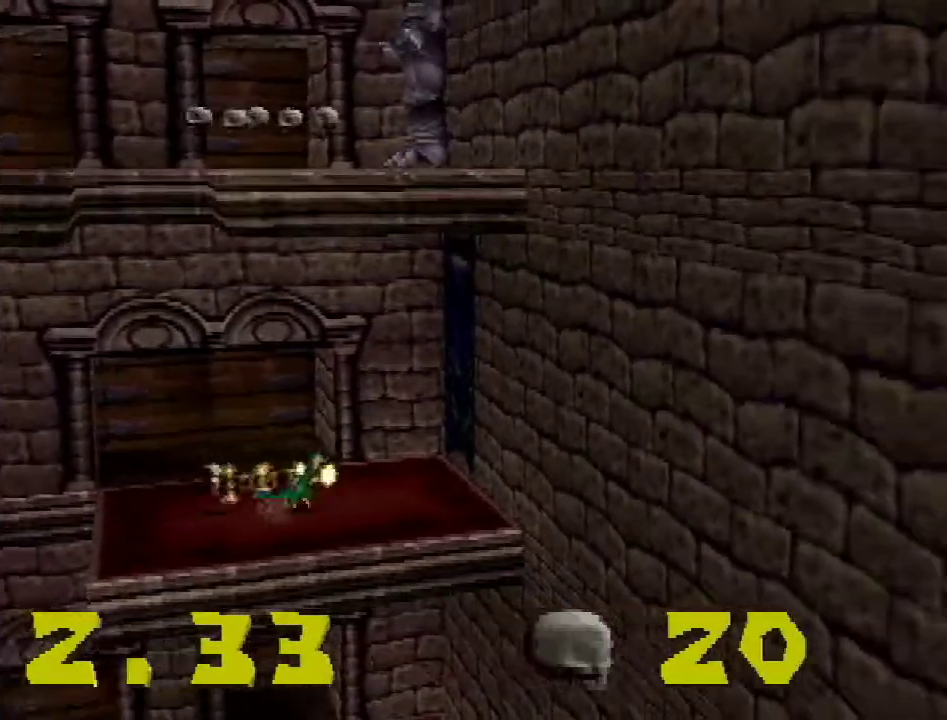
{"buttons": ["DPAD_UP", "DPAD_LEFT"], "events": [[84, "DPAD_LEFT", "down"], [84, "SQUARE", "down"], [134, "DPAD_UP", "up"], [184, "DPAD_DOWN", "down"], [217, "SQUARE", "up"], [384, "DPAD_DOWN", "up"], [501, "DPAD_UP", "down"]]}